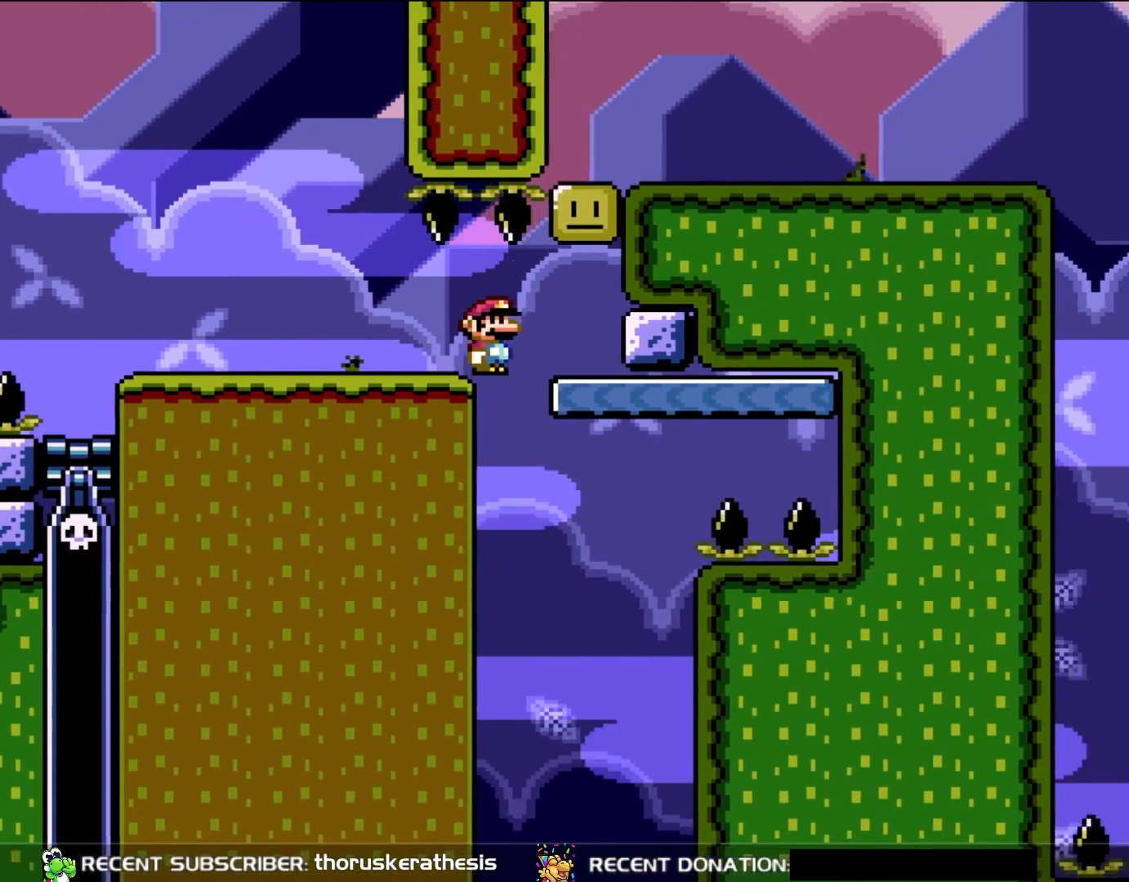
Gameplay with a controller (Nintendo layout); each line is a JSON object with the inputs held at the frame after it. "events" lists button and stick changes between this image and that frame as [ms after this image, input, new state], when the widget could be followed in between. Not read: L3 R3.
{"buttons": ["Y"], "events": [[233, "B", "down"], [283, "DPAD_RIGHT", "up"], [383, "B", "up"]]}
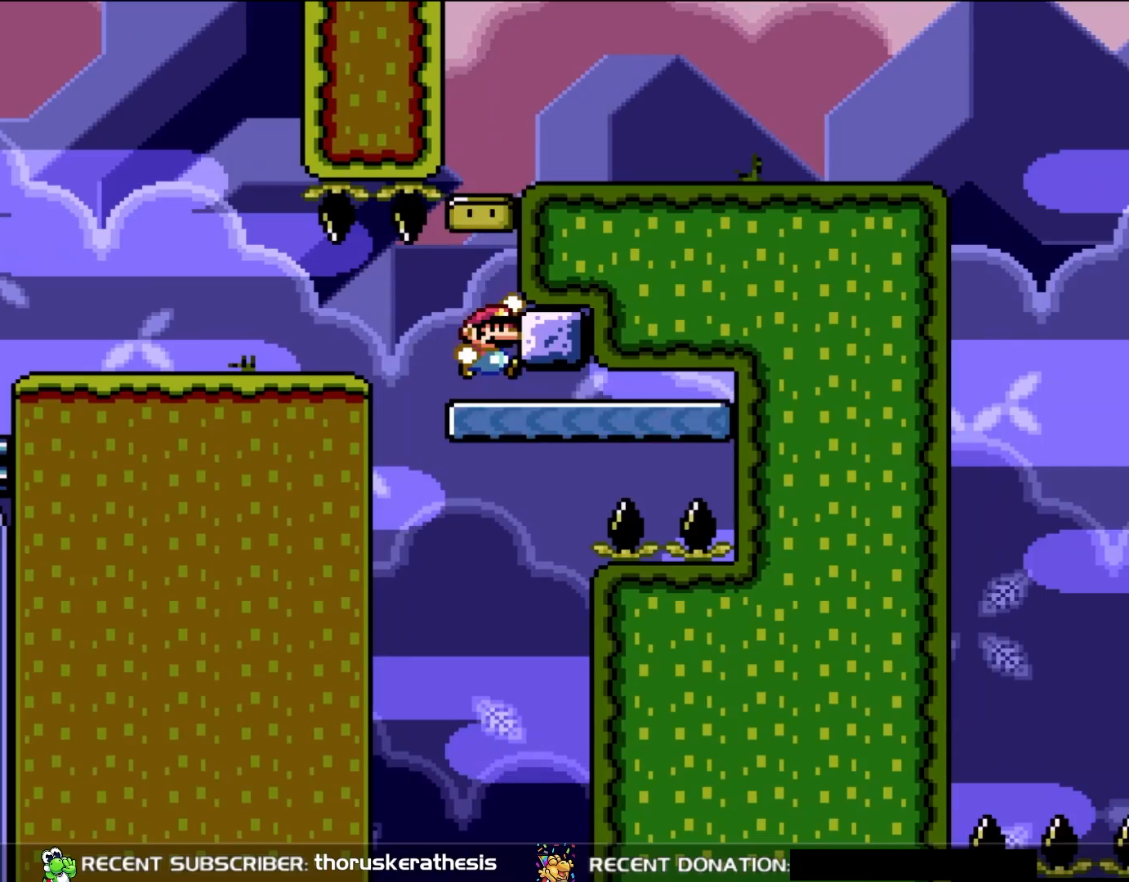
{"buttons": ["B", "Y", "DPAD_RIGHT"], "events": [[83, "B", "down"], [317, "DPAD_RIGHT", "down"]]}
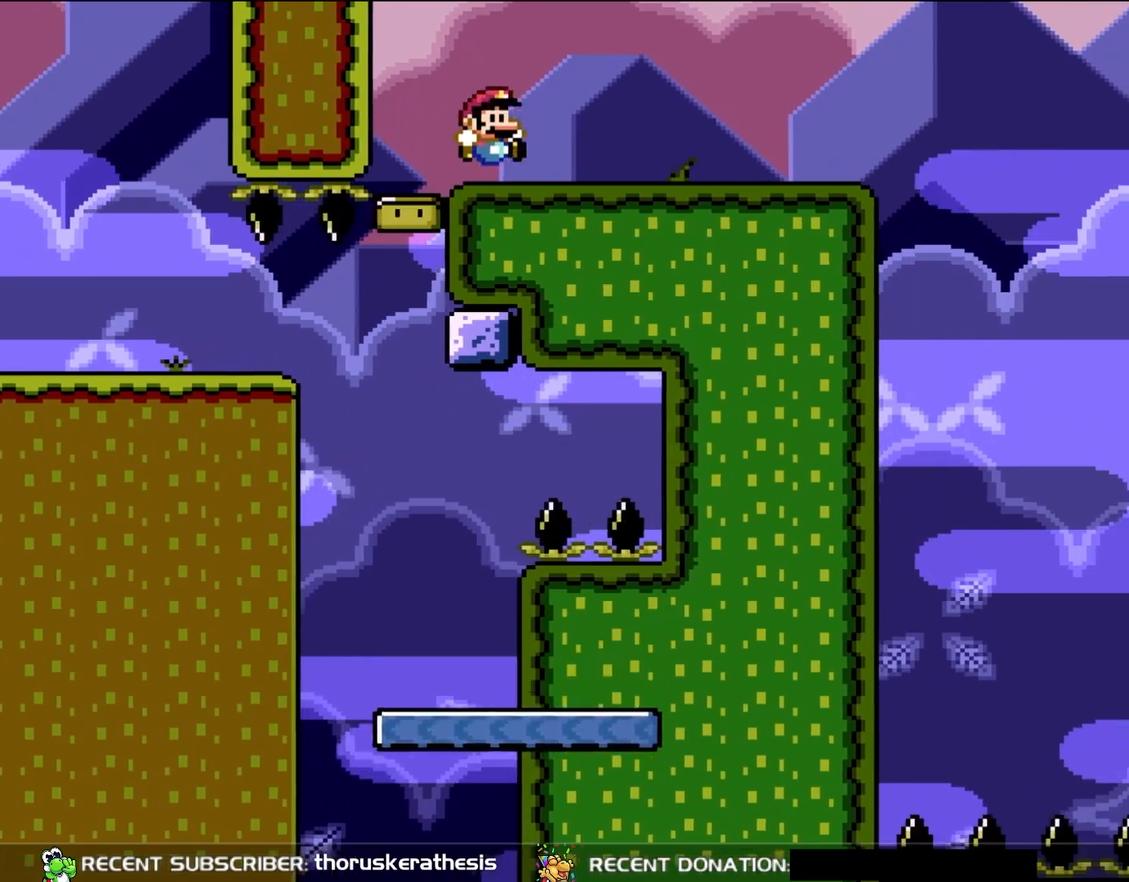
{"buttons": ["Y", "DPAD_RIGHT"], "events": [[17, "B", "up"]]}
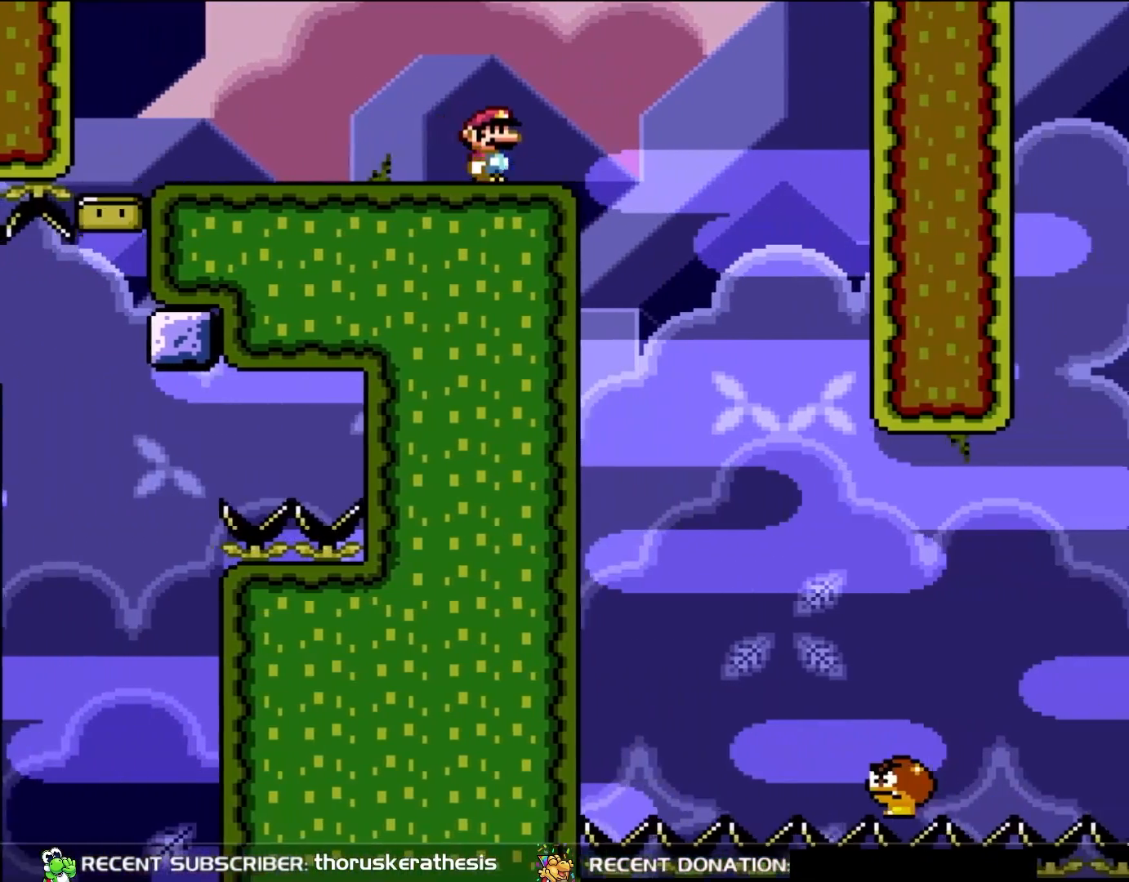
{"buttons": ["B", "Y", "DPAD_LEFT"], "events": [[150, "B", "down"], [217, "DPAD_RIGHT", "up"], [233, "B", "up"], [283, "DPAD_LEFT", "down"], [317, "DPAD_UP", "down"], [350, "DPAD_UP", "up"], [383, "B", "down"]]}
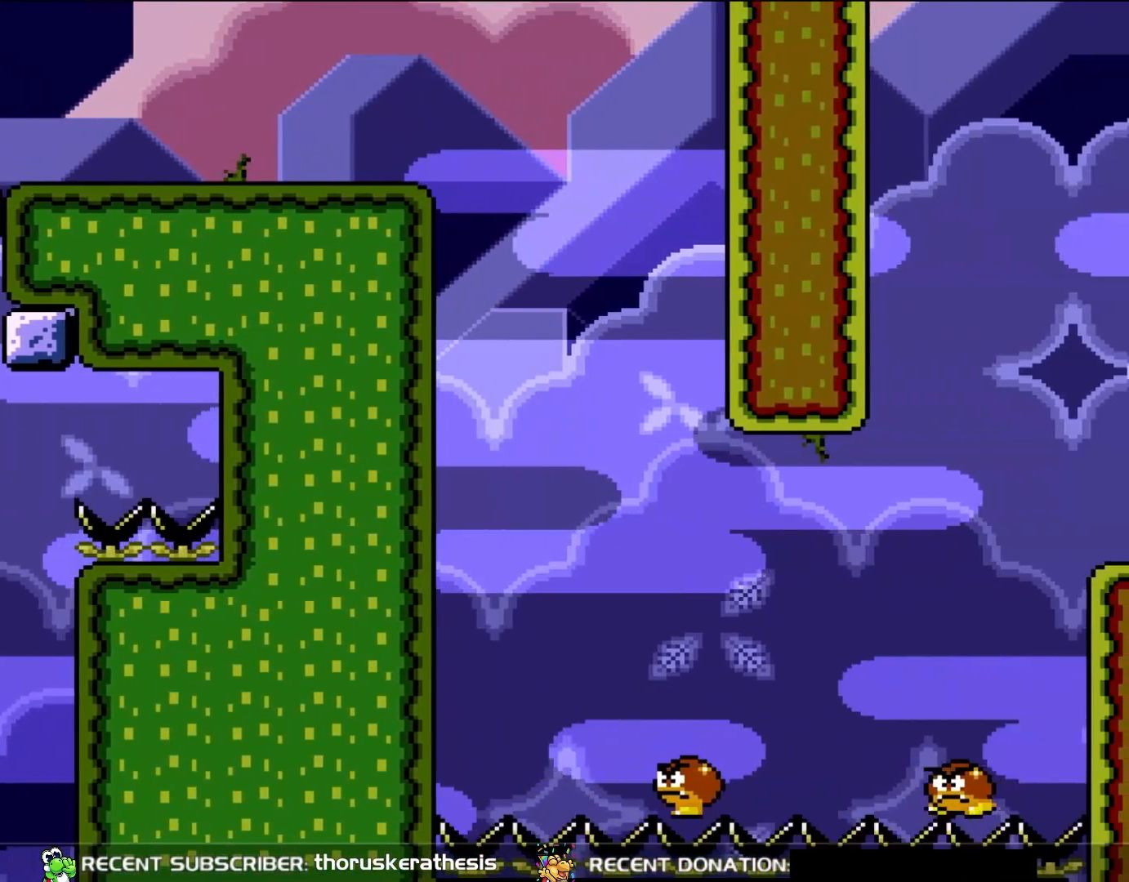
{"buttons": ["Y", "DPAD_UP", "DPAD_RIGHT"], "events": [[33, "DPAD_UP", "down"], [117, "DPAD_LEFT", "up"], [150, "DPAD_UP", "up"], [183, "DPAD_RIGHT", "down"], [317, "B", "up"], [500, "DPAD_UP", "down"]]}
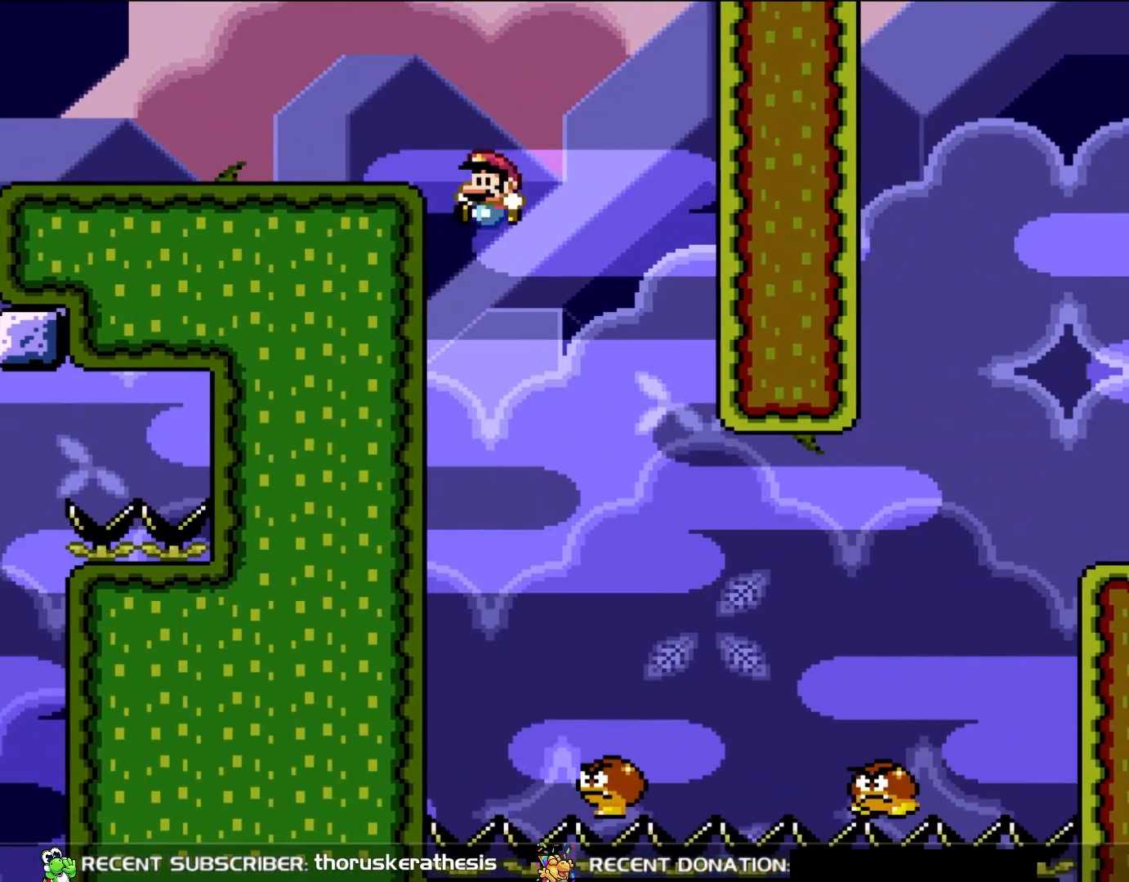
{"buttons": ["Y"], "events": [[50, "DPAD_LEFT", "down"], [50, "DPAD_RIGHT", "up"], [83, "DPAD_UP", "up"], [150, "DPAD_UP", "down"], [183, "DPAD_LEFT", "up"], [217, "DPAD_RIGHT", "down"], [217, "DPAD_UP", "up"], [350, "DPAD_RIGHT", "up"]]}
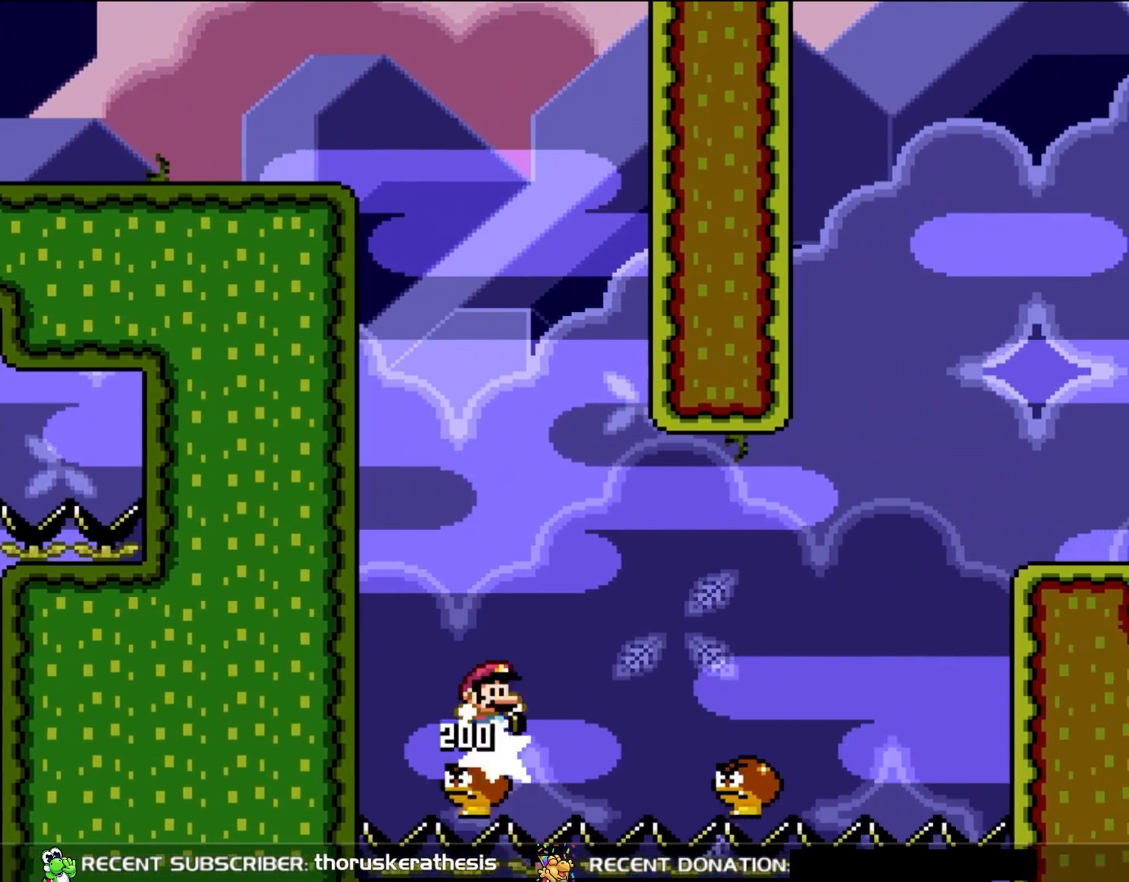
{"buttons": ["B", "Y", "DPAD_RIGHT"], "events": [[217, "DPAD_RIGHT", "down"], [317, "B", "down"]]}
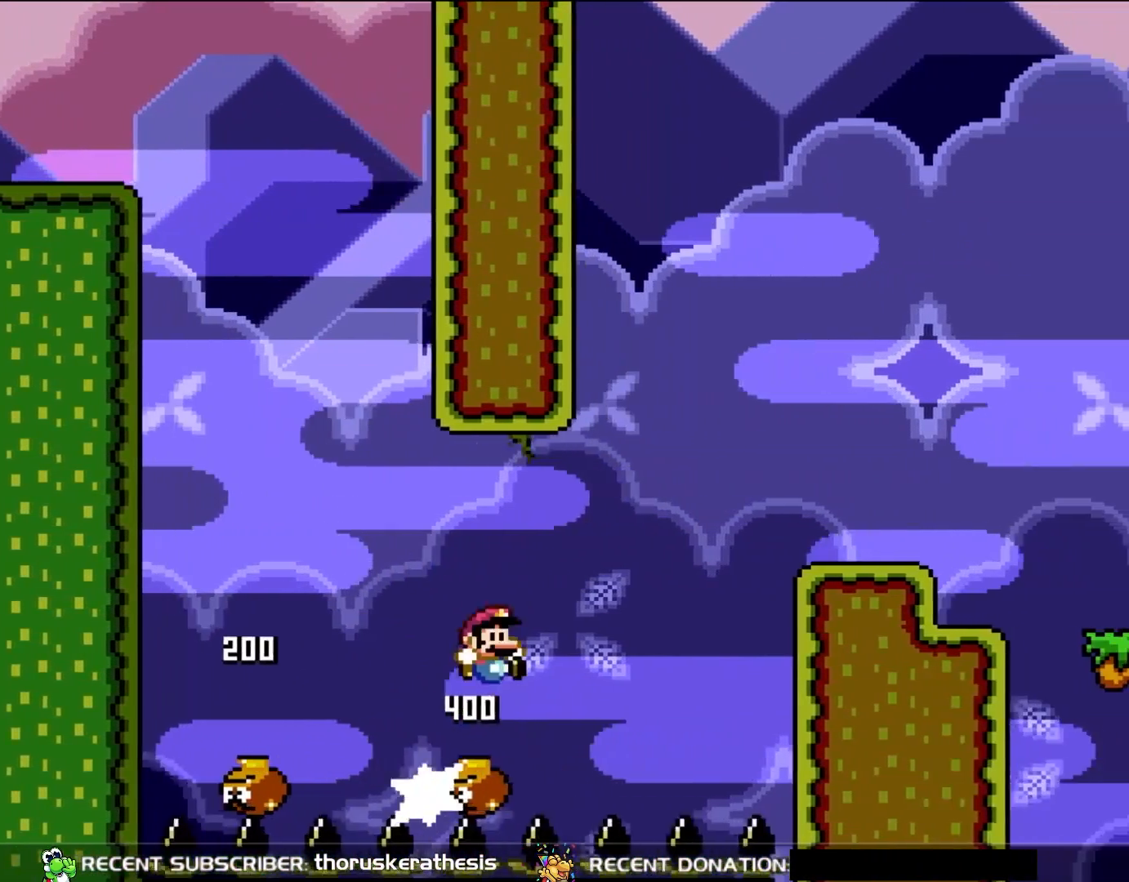
{"buttons": ["B", "Y", "DPAD_RIGHT"], "events": []}
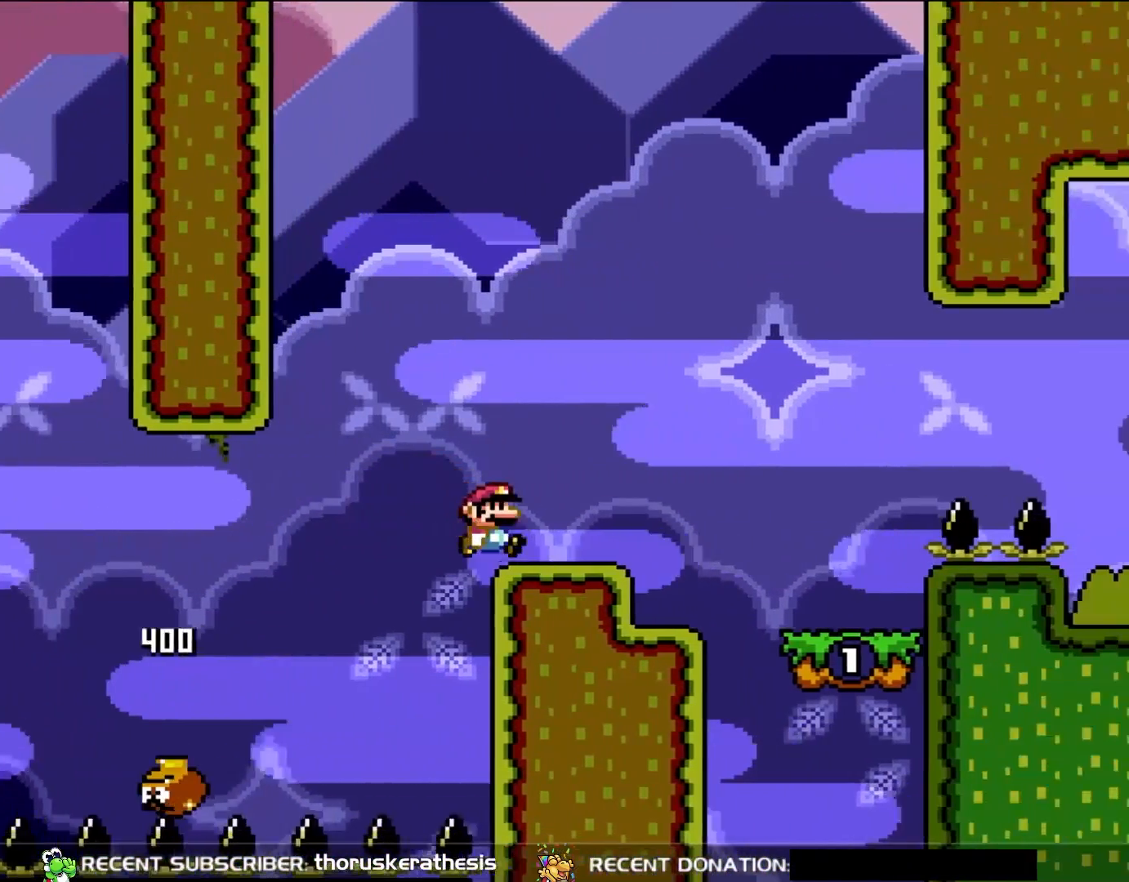
{"buttons": ["Y", "DPAD_RIGHT"], "events": [[183, "B", "up"], [200, "DPAD_UP", "down"], [250, "DPAD_RIGHT", "up"], [283, "DPAD_LEFT", "down"], [283, "DPAD_UP", "up"], [383, "DPAD_LEFT", "up"], [483, "DPAD_RIGHT", "down"]]}
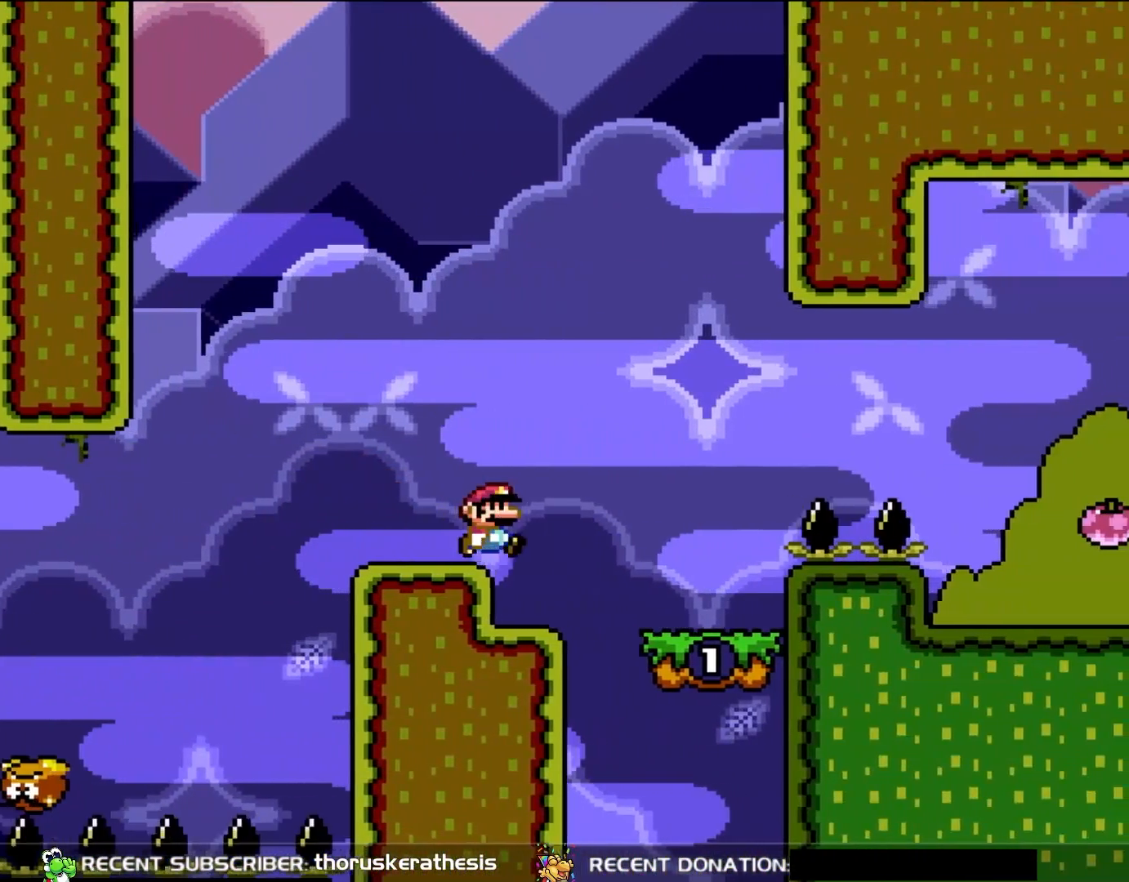
{"buttons": ["Y"], "events": [[150, "DPAD_LEFT", "down"], [150, "DPAD_RIGHT", "up"], [267, "DPAD_LEFT", "up"]]}
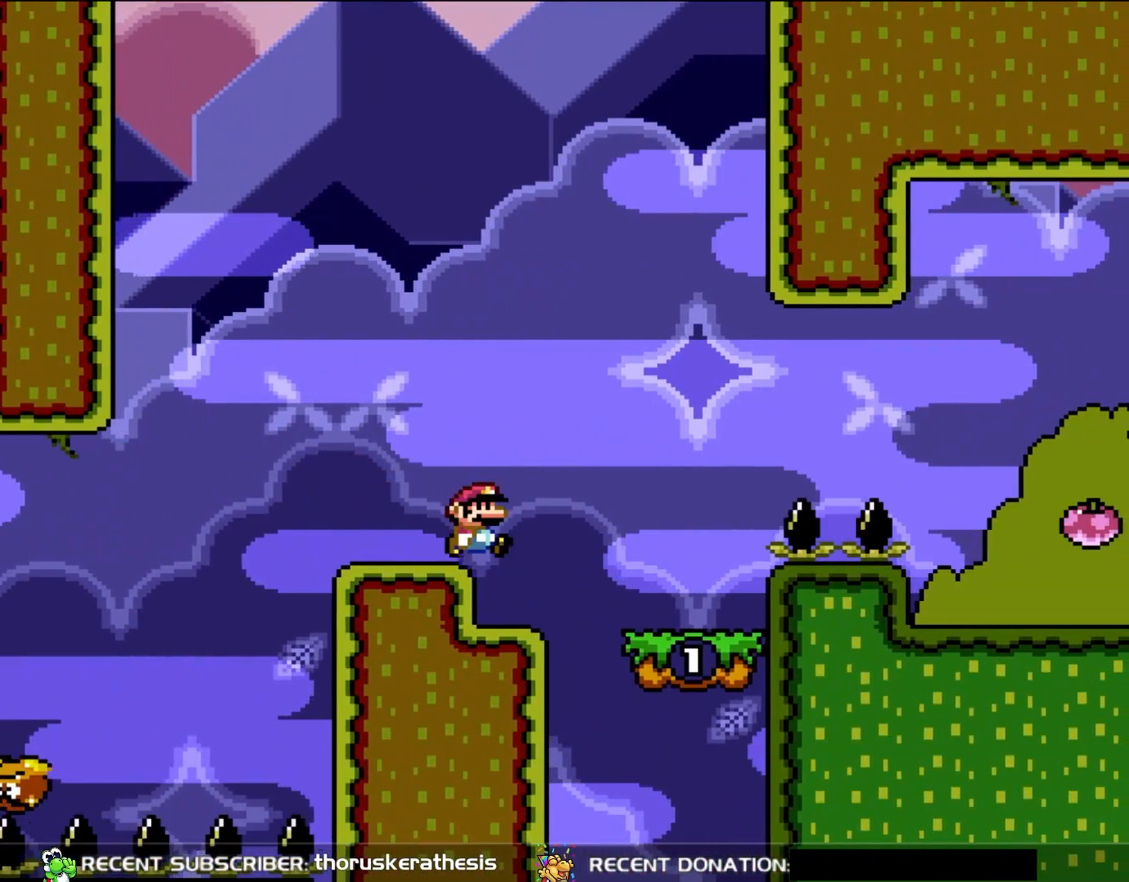
{"buttons": ["X"], "events": [[50, "DPAD_RIGHT", "down"], [183, "DPAD_UP", "down"], [200, "DPAD_LEFT", "down"], [200, "DPAD_RIGHT", "up"], [233, "DPAD_UP", "up"], [417, "DPAD_LEFT", "up"], [417, "Y", "up"], [483, "X", "down"]]}
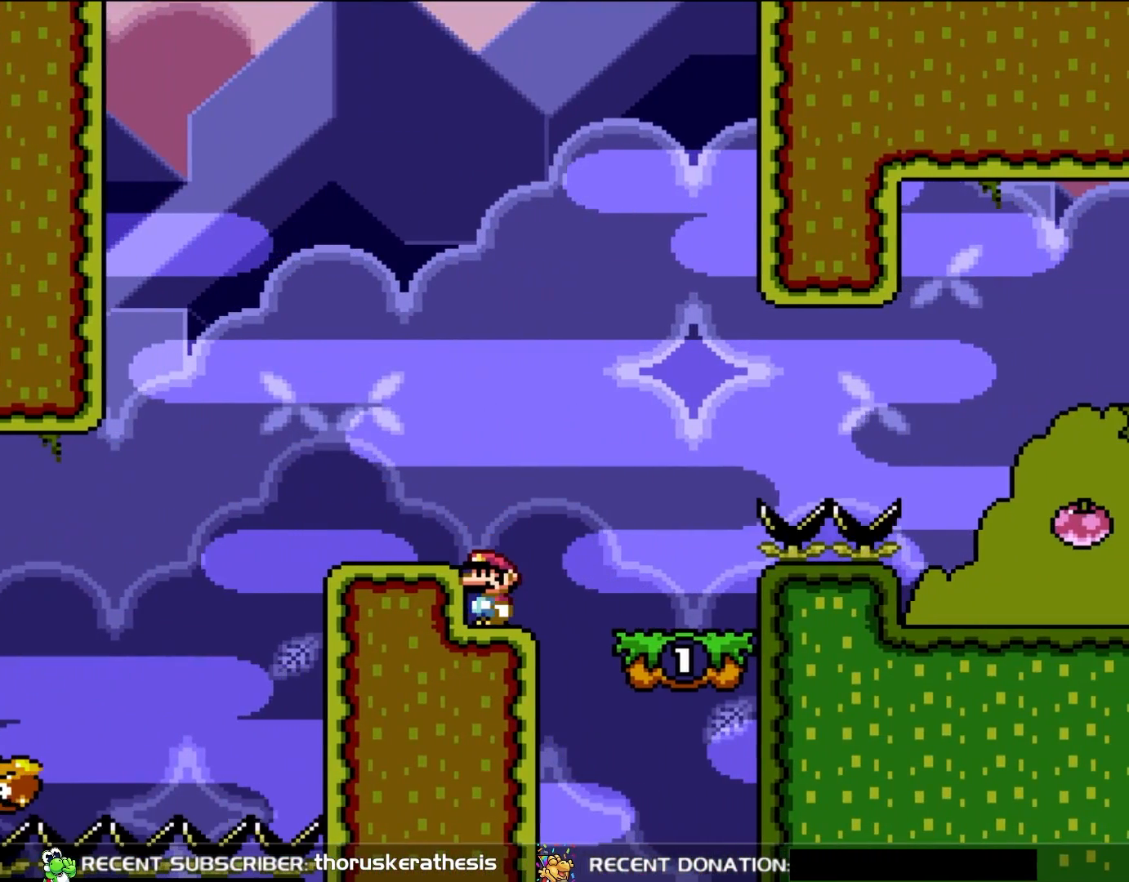
{"buttons": ["A", "X", "DPAD_RIGHT"], "events": [[417, "DPAD_RIGHT", "down"], [433, "A", "down"]]}
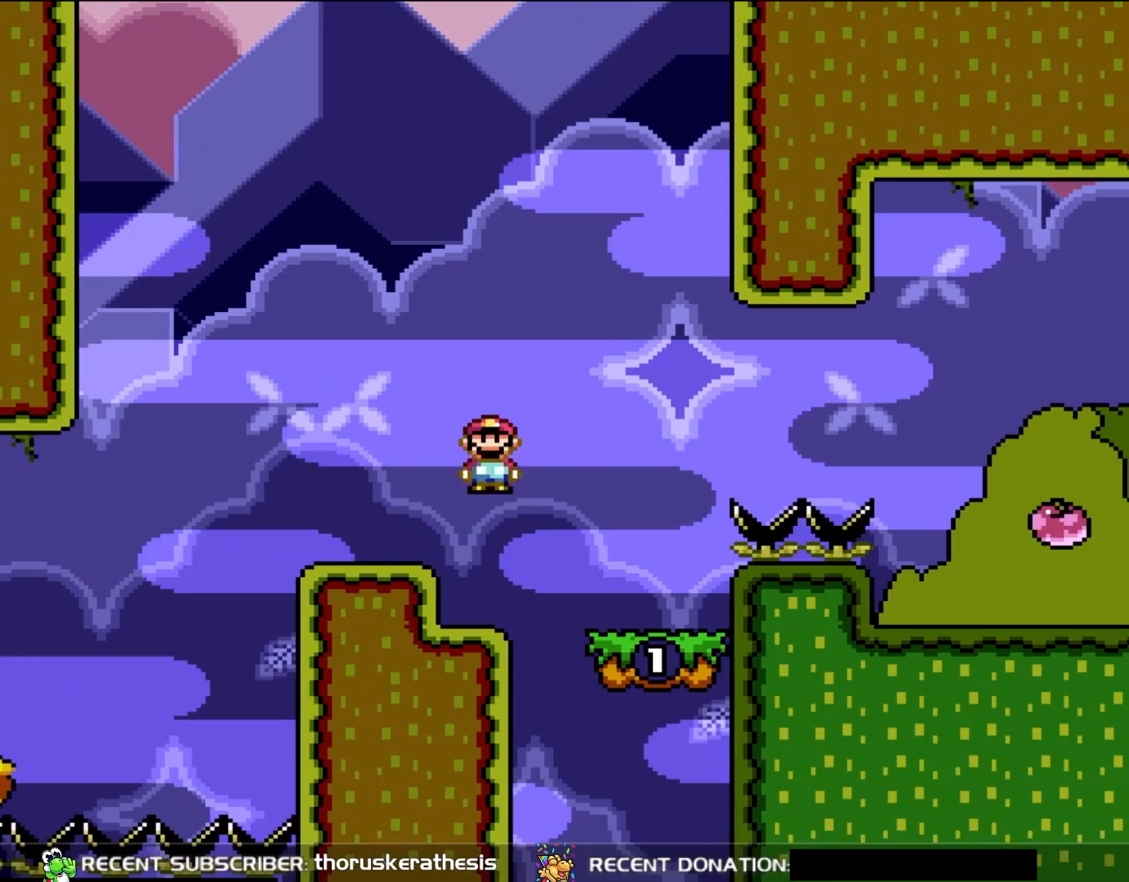
{"buttons": ["A", "X", "DPAD_RIGHT"], "events": [[50, "A", "up"], [300, "DPAD_RIGHT", "up"], [300, "DPAD_UP", "down"], [350, "DPAD_LEFT", "down"], [350, "DPAD_UP", "up"], [417, "DPAD_UP", "down"], [450, "DPAD_LEFT", "up"], [450, "DPAD_UP", "up"], [467, "DPAD_RIGHT", "down"], [500, "A", "down"]]}
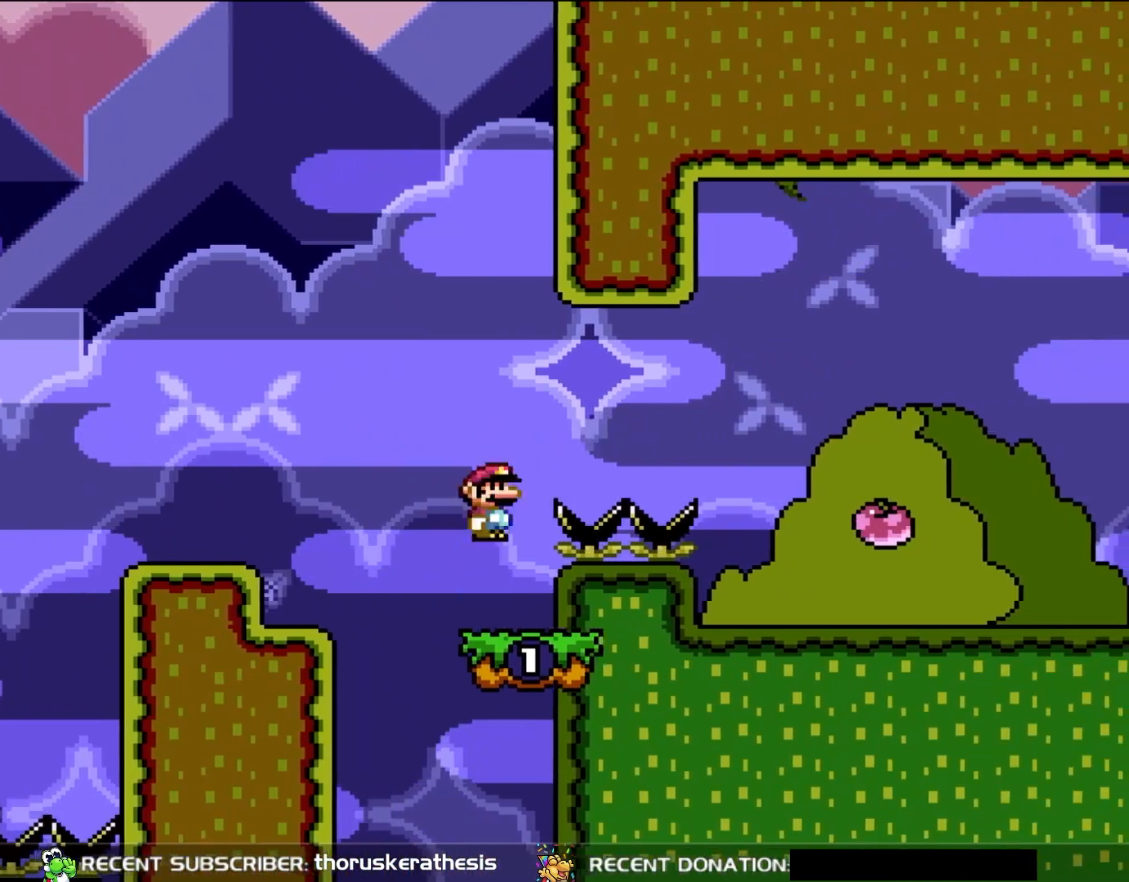
{"buttons": ["A", "X", "DPAD_RIGHT"], "events": []}
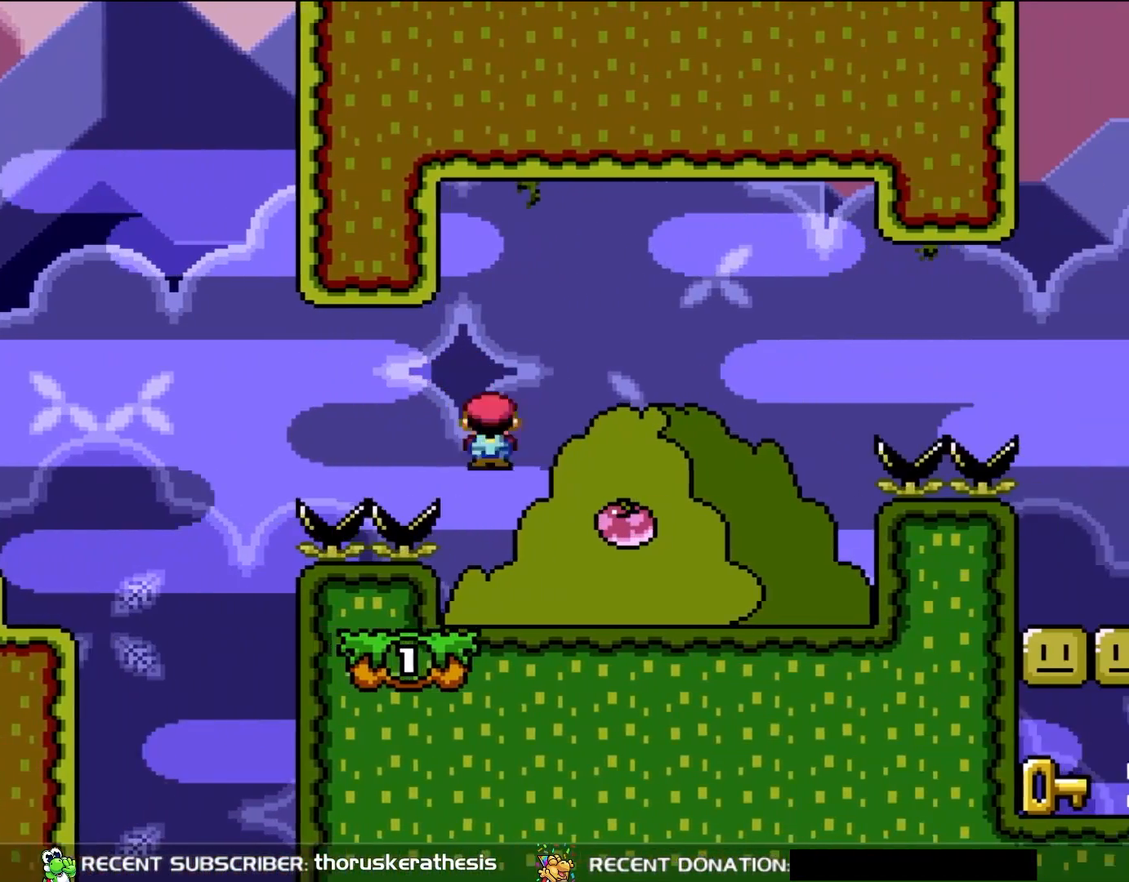
{"buttons": ["A", "X", "DPAD_RIGHT"], "events": [[150, "A", "up"], [450, "A", "down"]]}
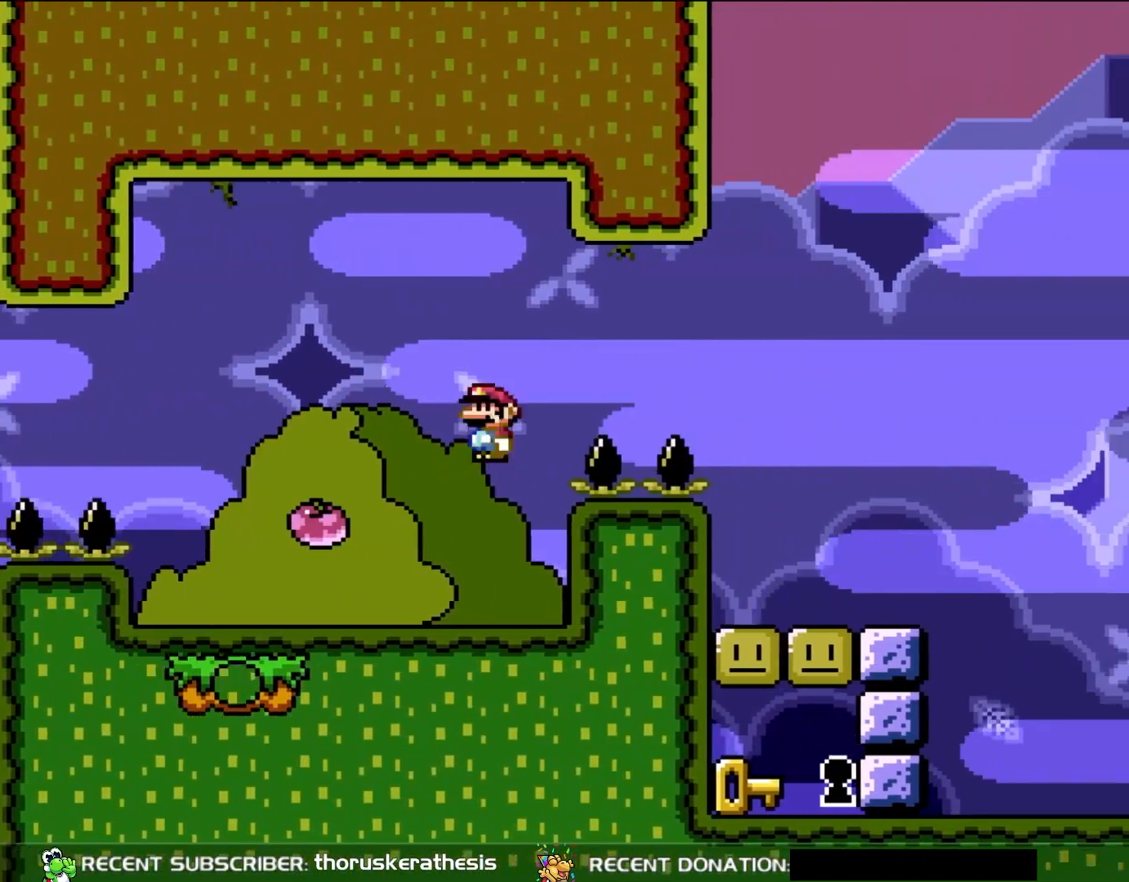
{"buttons": ["A", "X", "DPAD_RIGHT"], "events": []}
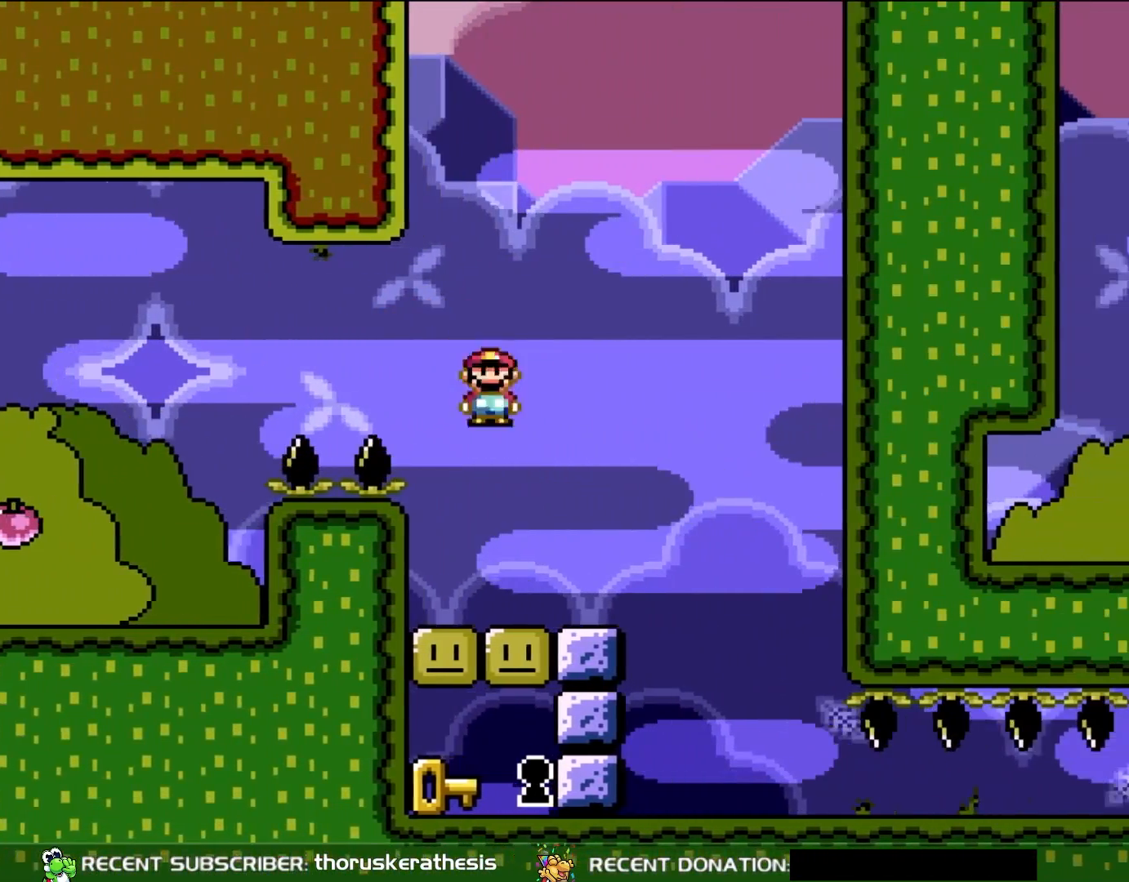
{"buttons": ["X", "DPAD_UP"], "events": [[150, "A", "up"], [317, "DPAD_UP", "down"], [350, "DPAD_RIGHT", "up"], [383, "DPAD_LEFT", "down"], [383, "DPAD_UP", "up"], [500, "DPAD_LEFT", "up"], [500, "DPAD_UP", "down"]]}
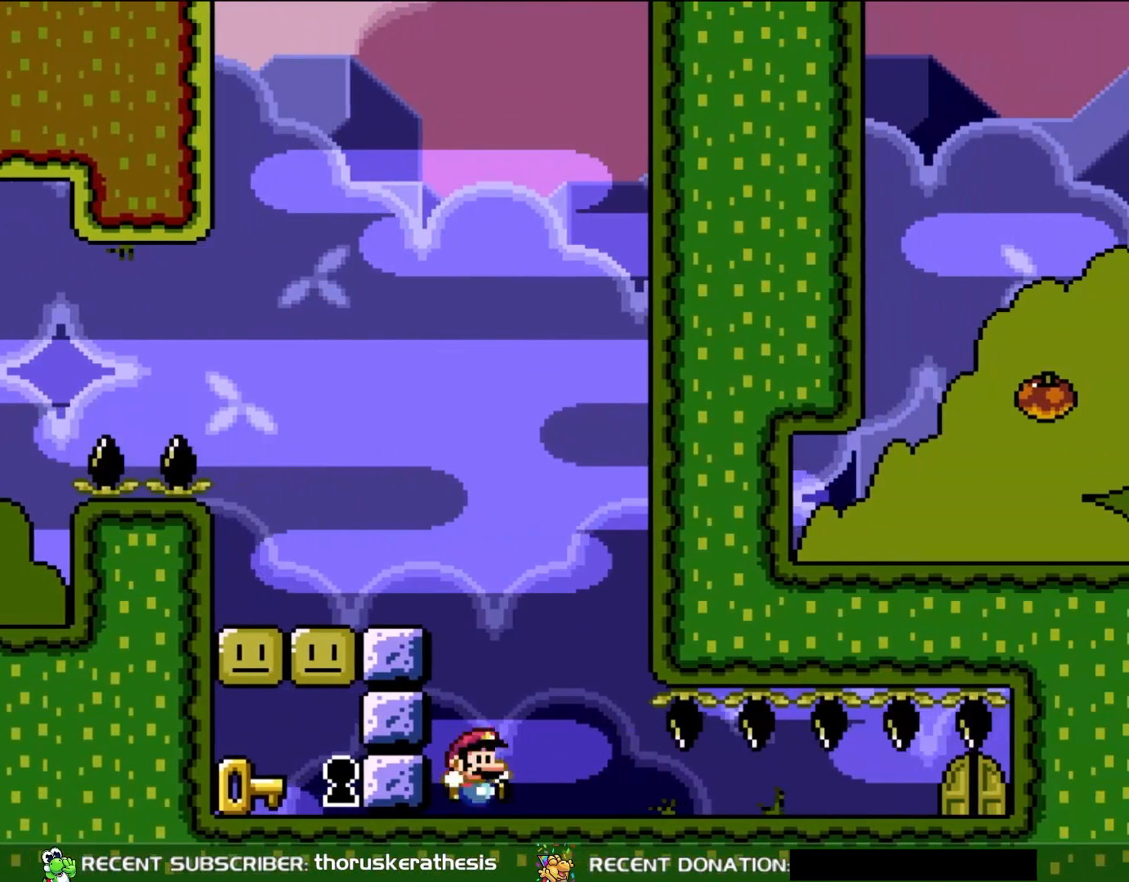
{"buttons": ["Y", "DPAD_RIGHT"], "events": [[50, "DPAD_UP", "up"], [117, "DPAD_RIGHT", "down"], [117, "X", "up"], [150, "Y", "down"]]}
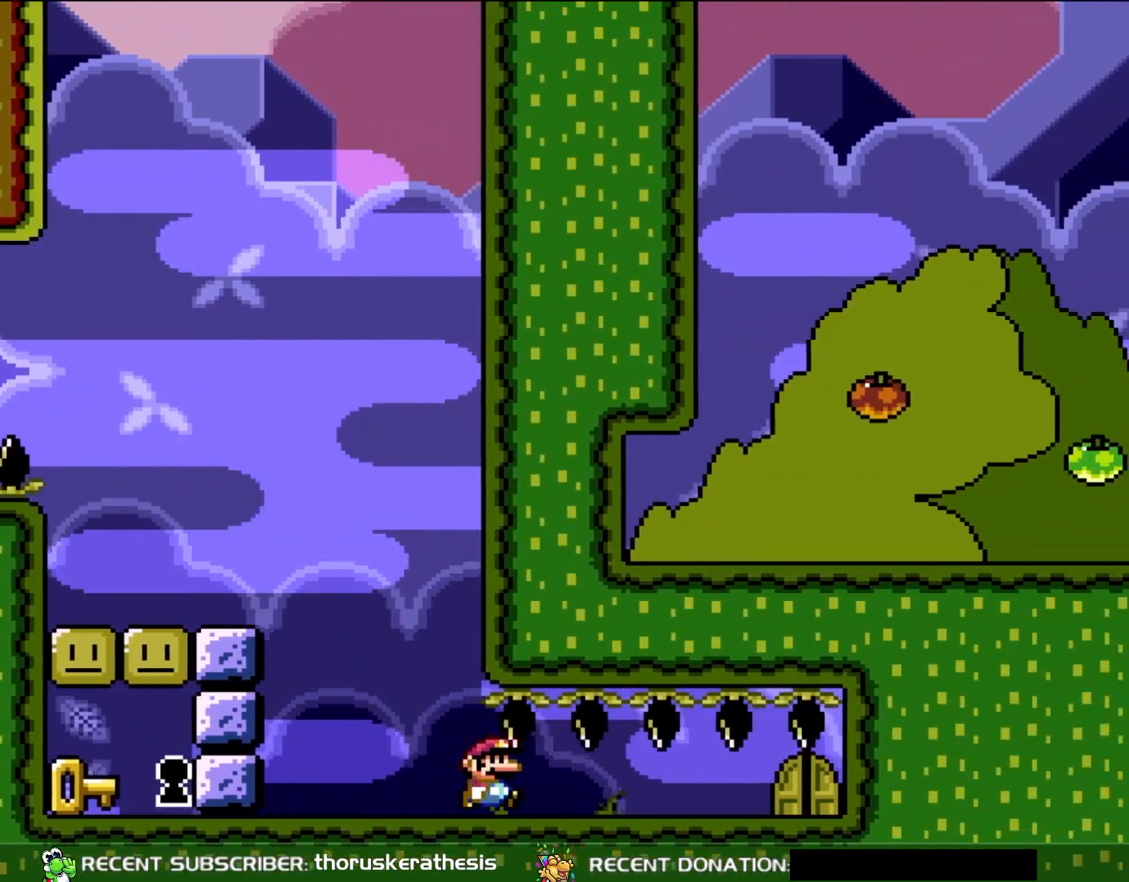
{"buttons": ["Y", "DPAD_RIGHT"], "events": []}
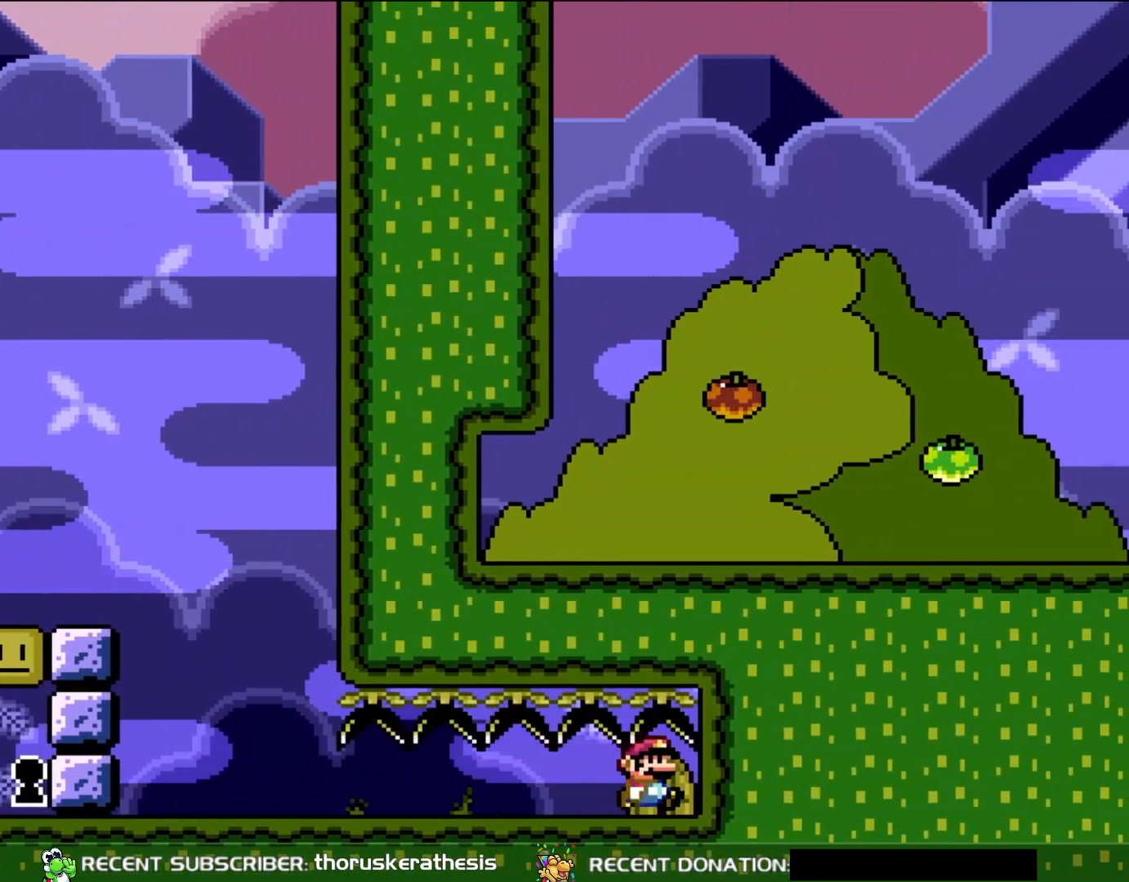
{"buttons": [], "events": [[183, "DPAD_RIGHT", "up"], [233, "DPAD_UP", "down"], [317, "Y", "up"], [450, "DPAD_UP", "up"]]}
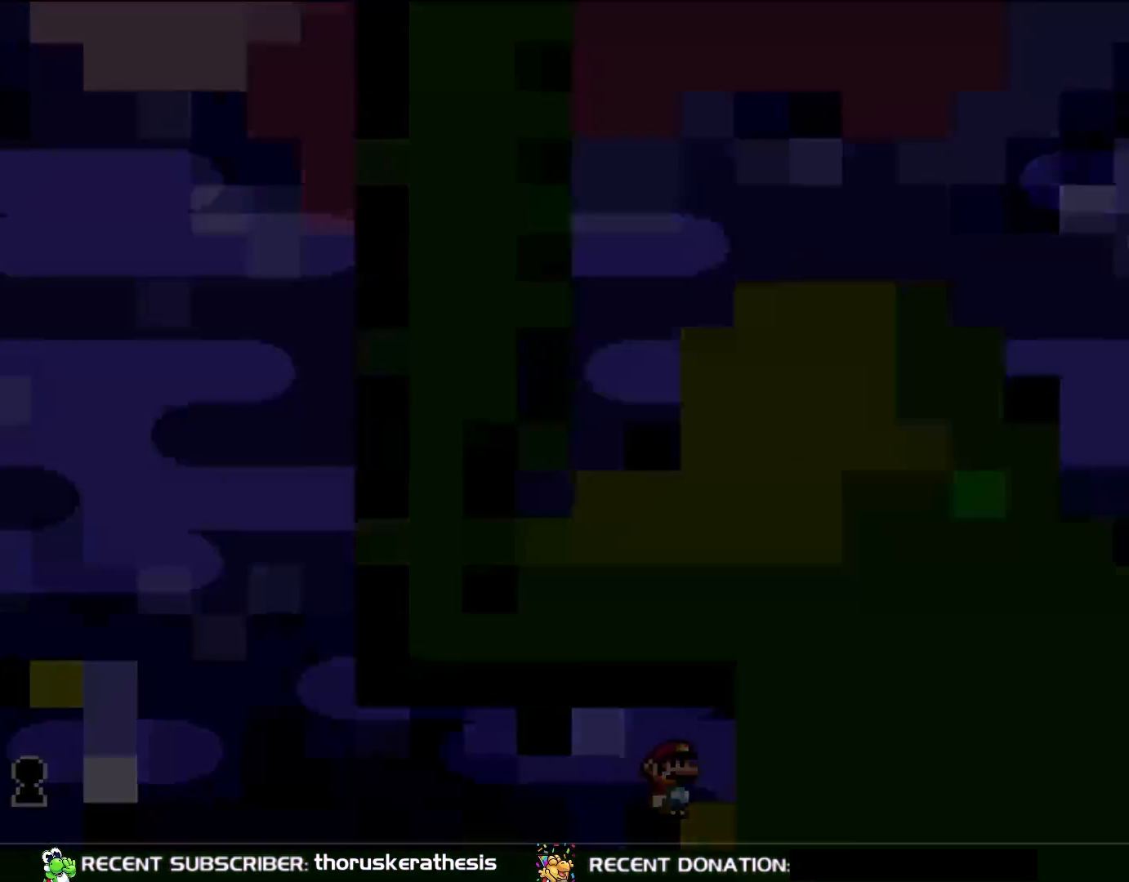
{"buttons": [], "events": []}
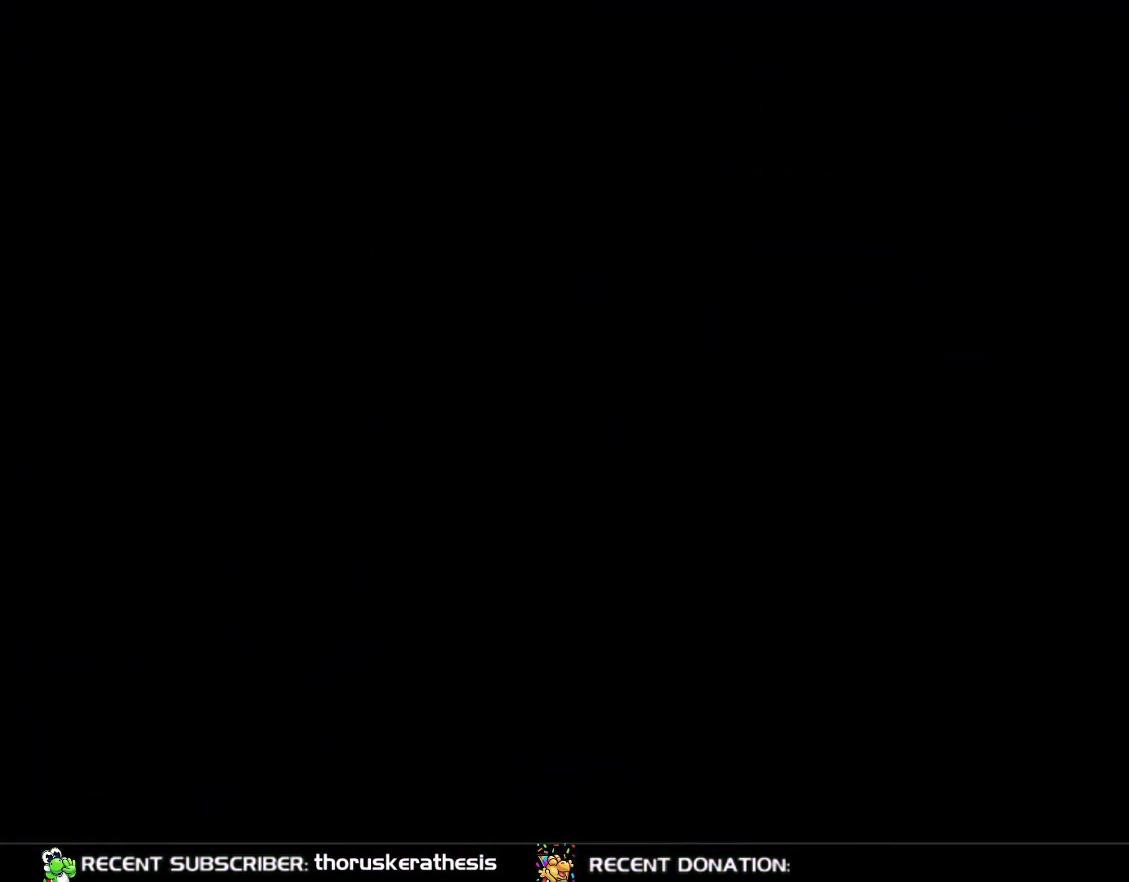
{"buttons": [], "events": []}
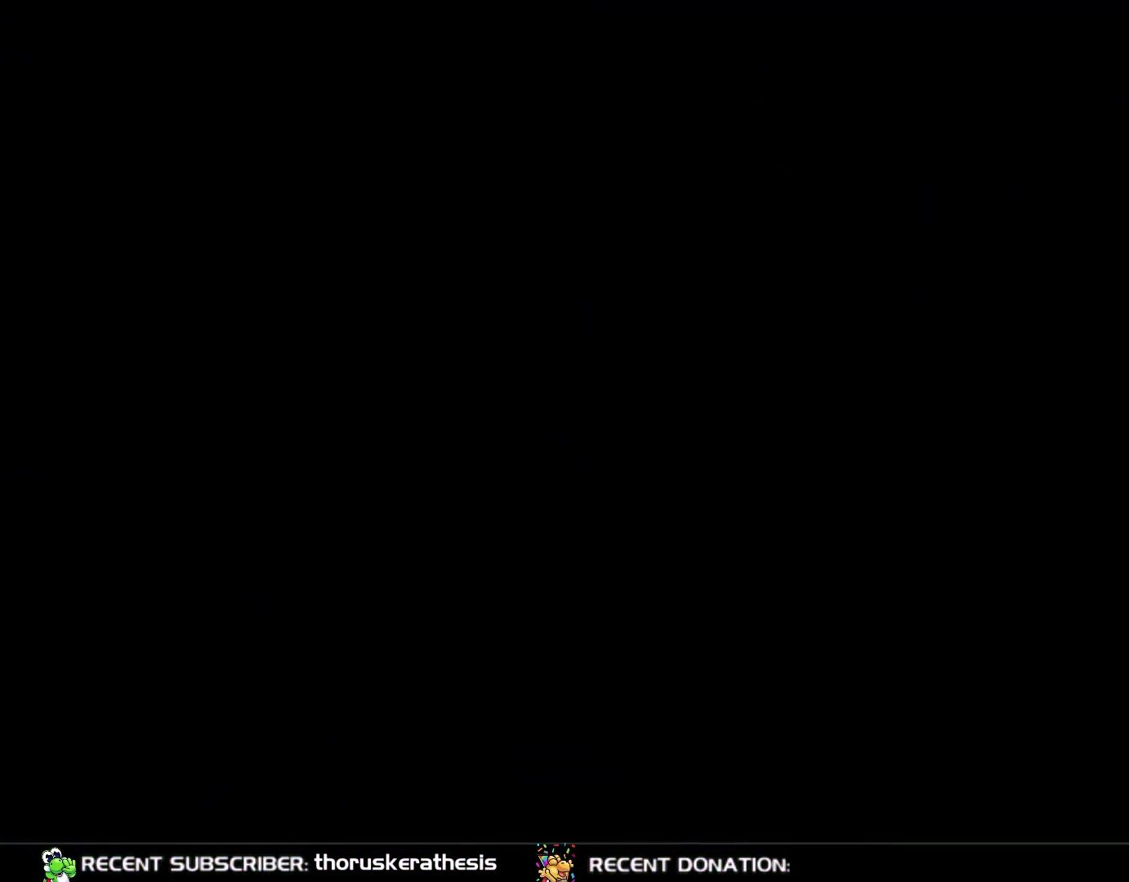
{"buttons": [], "events": []}
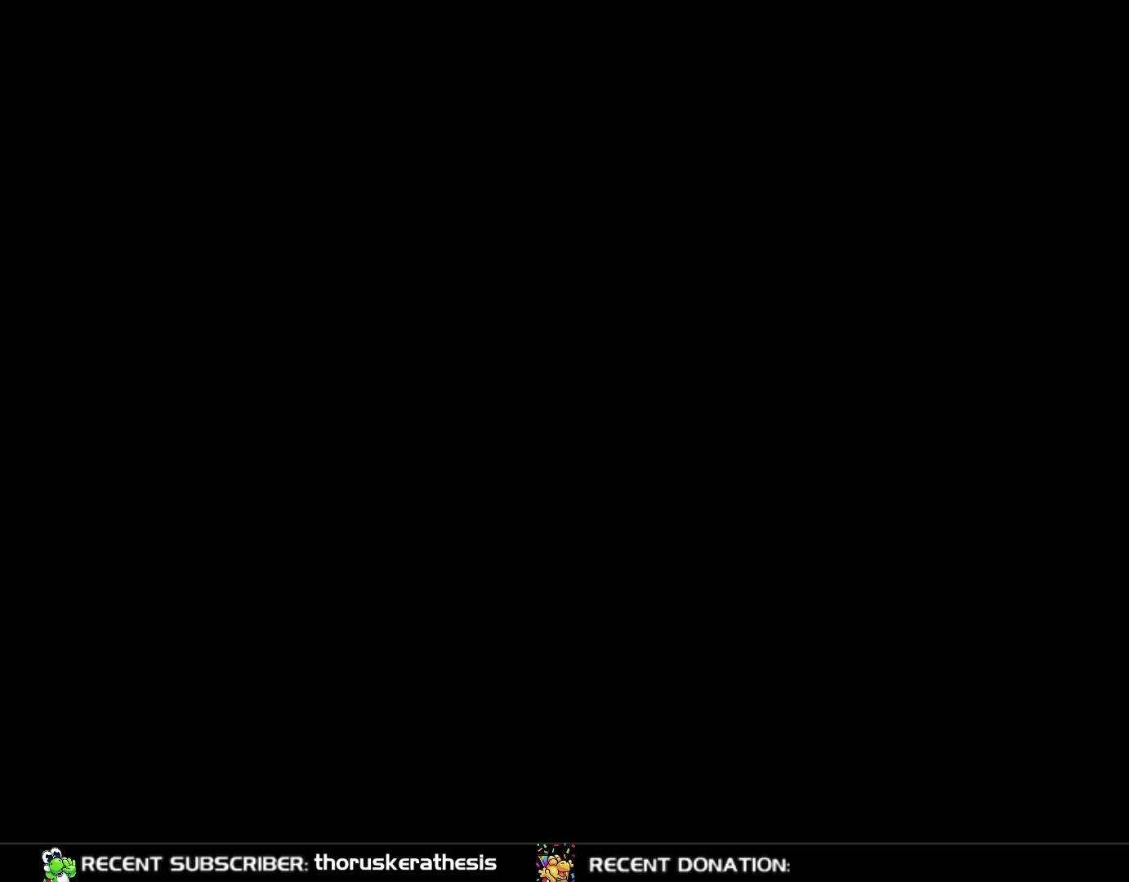
{"buttons": ["Y"], "events": [[117, "Y", "down"]]}
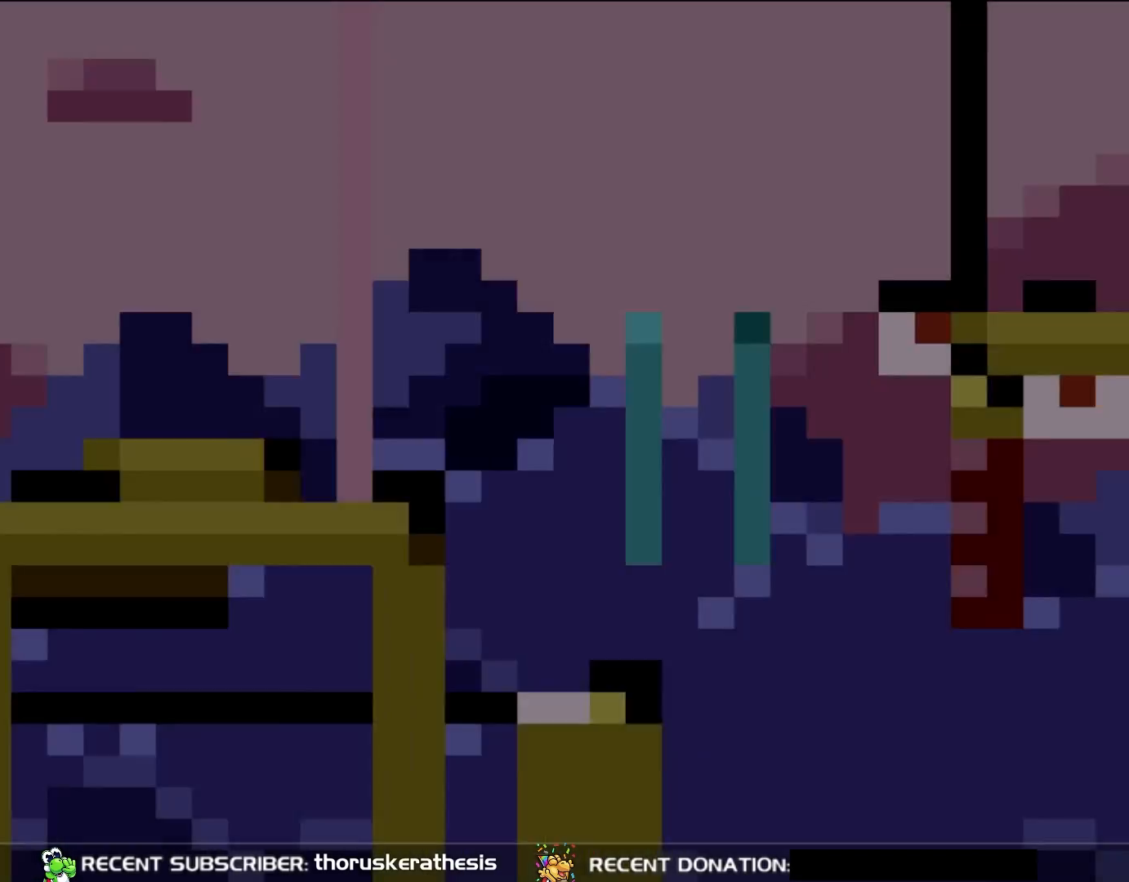
{"buttons": ["Y"], "events": []}
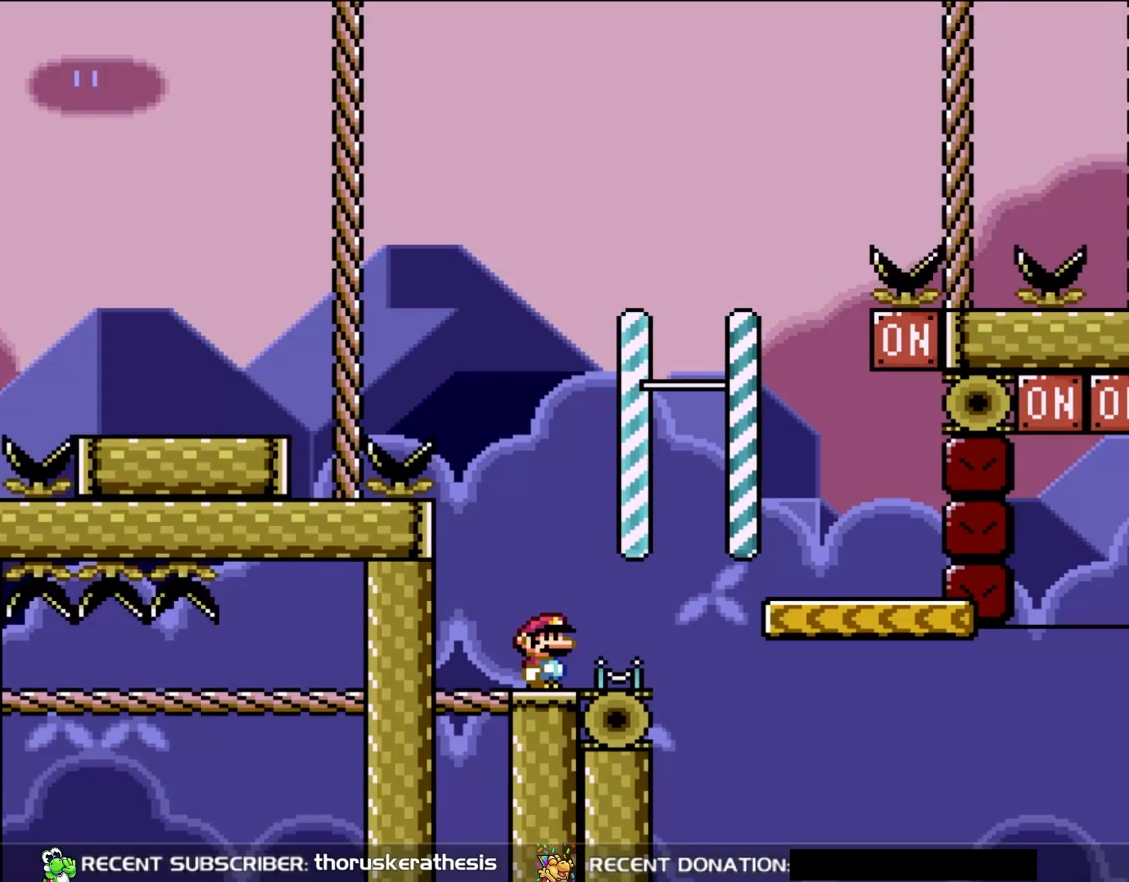
{"buttons": ["Y", "DPAD_RIGHT"], "events": [[300, "DPAD_RIGHT", "down"]]}
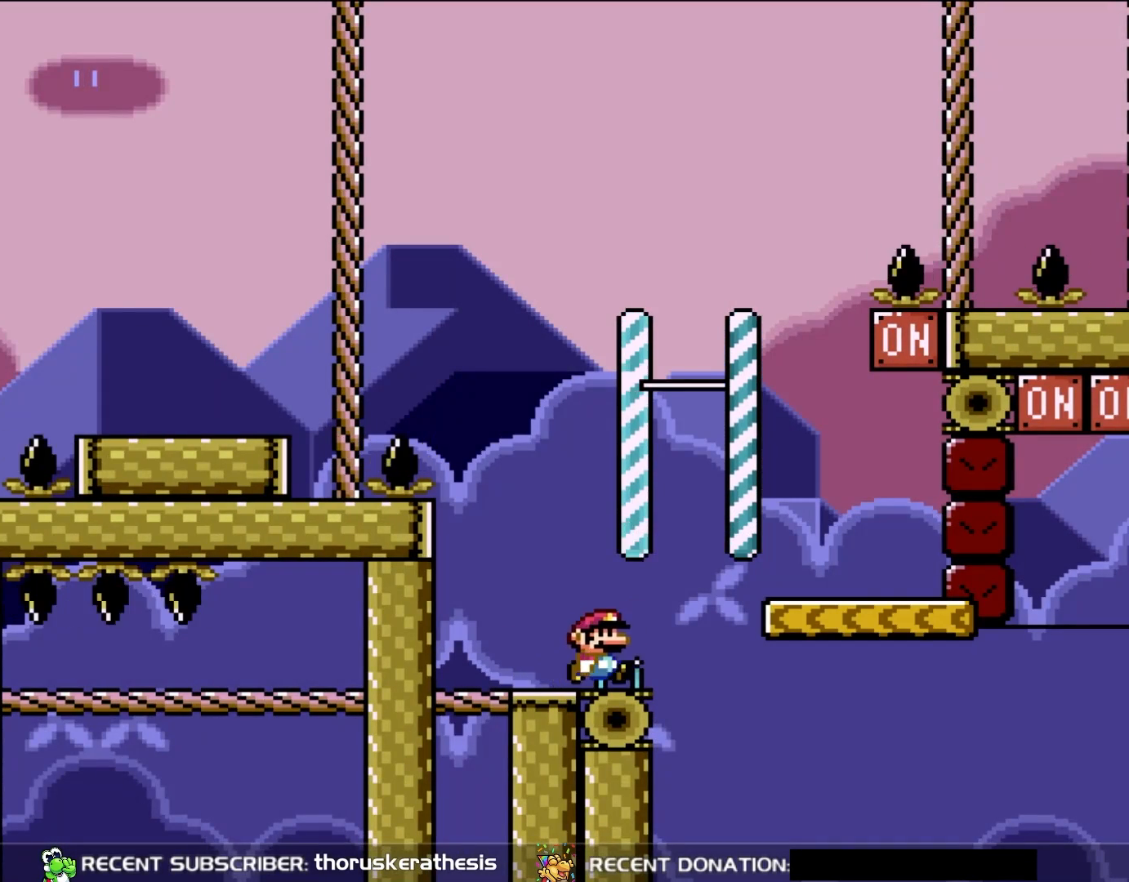
{"buttons": ["B", "Y", "DPAD_RIGHT"], "events": [[83, "B", "down"], [150, "DPAD_UP", "down"], [183, "DPAD_LEFT", "down"], [183, "DPAD_RIGHT", "up"], [250, "DPAD_UP", "up"], [317, "DPAD_LEFT", "up"], [417, "DPAD_RIGHT", "down"]]}
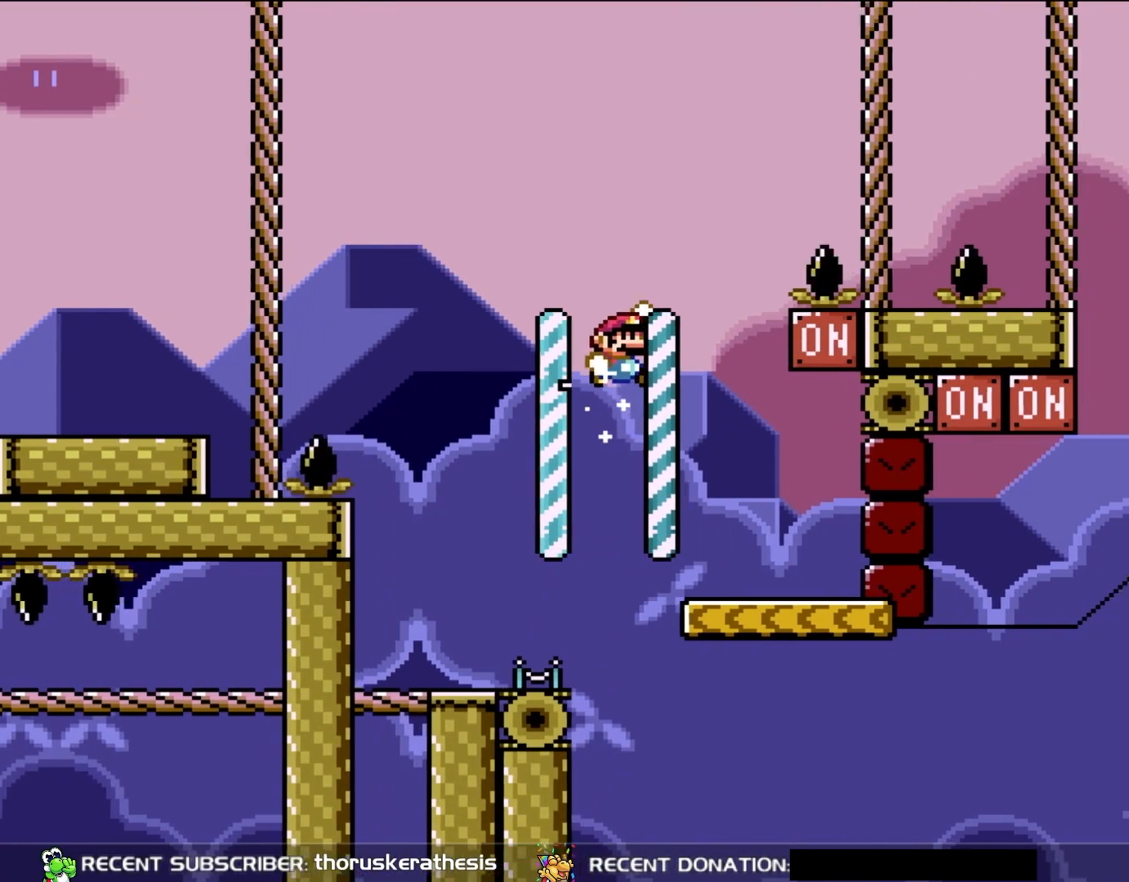
{"buttons": ["B", "Y", "DPAD_RIGHT"], "events": [[50, "DPAD_RIGHT", "up"], [250, "B", "up"], [250, "DPAD_RIGHT", "down"], [467, "B", "down"]]}
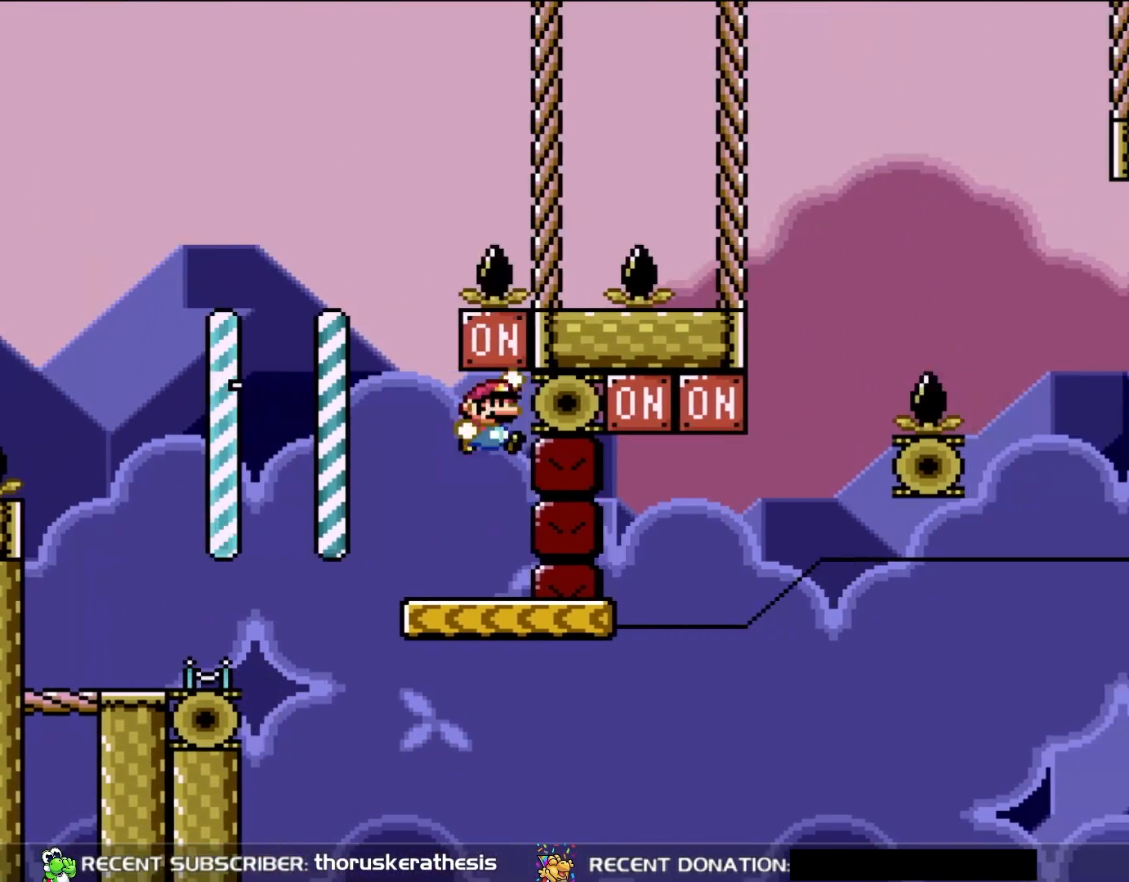
{"buttons": ["Y", "DPAD_RIGHT"], "events": [[117, "DPAD_RIGHT", "up"], [117, "DPAD_UP", "down"], [150, "DPAD_LEFT", "down"], [150, "DPAD_UP", "up"], [183, "B", "up"], [183, "DPAD_UP", "down"], [233, "DPAD_LEFT", "up"], [267, "DPAD_RIGHT", "down"], [267, "DPAD_UP", "up"]]}
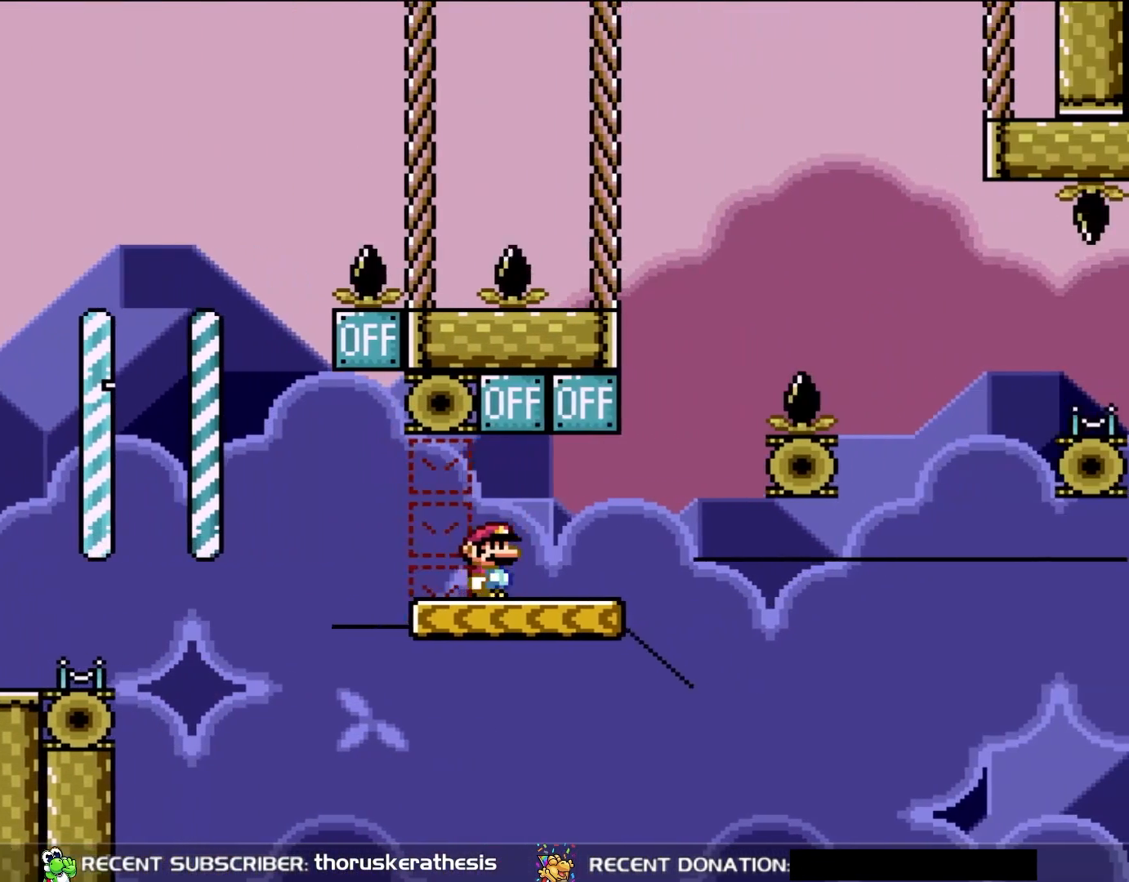
{"buttons": ["Y"], "events": [[150, "B", "down"], [150, "DPAD_UP", "down"], [183, "DPAD_RIGHT", "up"], [217, "DPAD_LEFT", "down"], [217, "DPAD_UP", "up"], [283, "B", "up"], [317, "DPAD_LEFT", "up"]]}